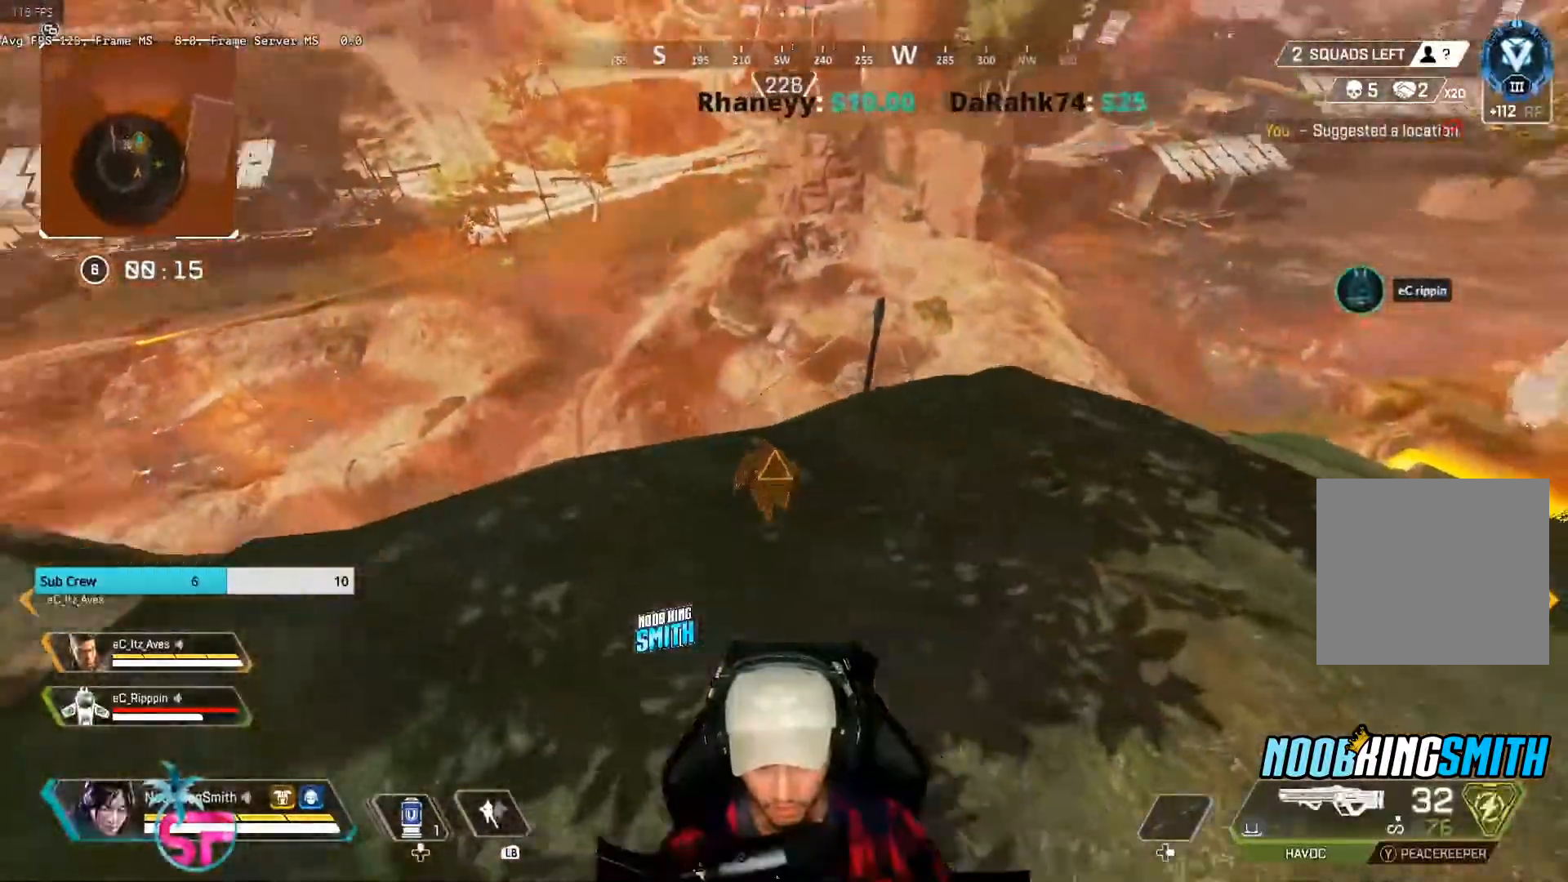
Gameplay with a controller (Xbox layout); each line is a JSON object with the inputs held at the frame after it. "events" lists button and stick changes between this image and that frame as [ms after this image, input, new state], when the widget could be followed in between.
{"buttons": ["L2", "R2"], "left_stick": "up", "right_stick": "right", "events": [[33, "R2", "down"], [233, "right_stick", "right"]]}
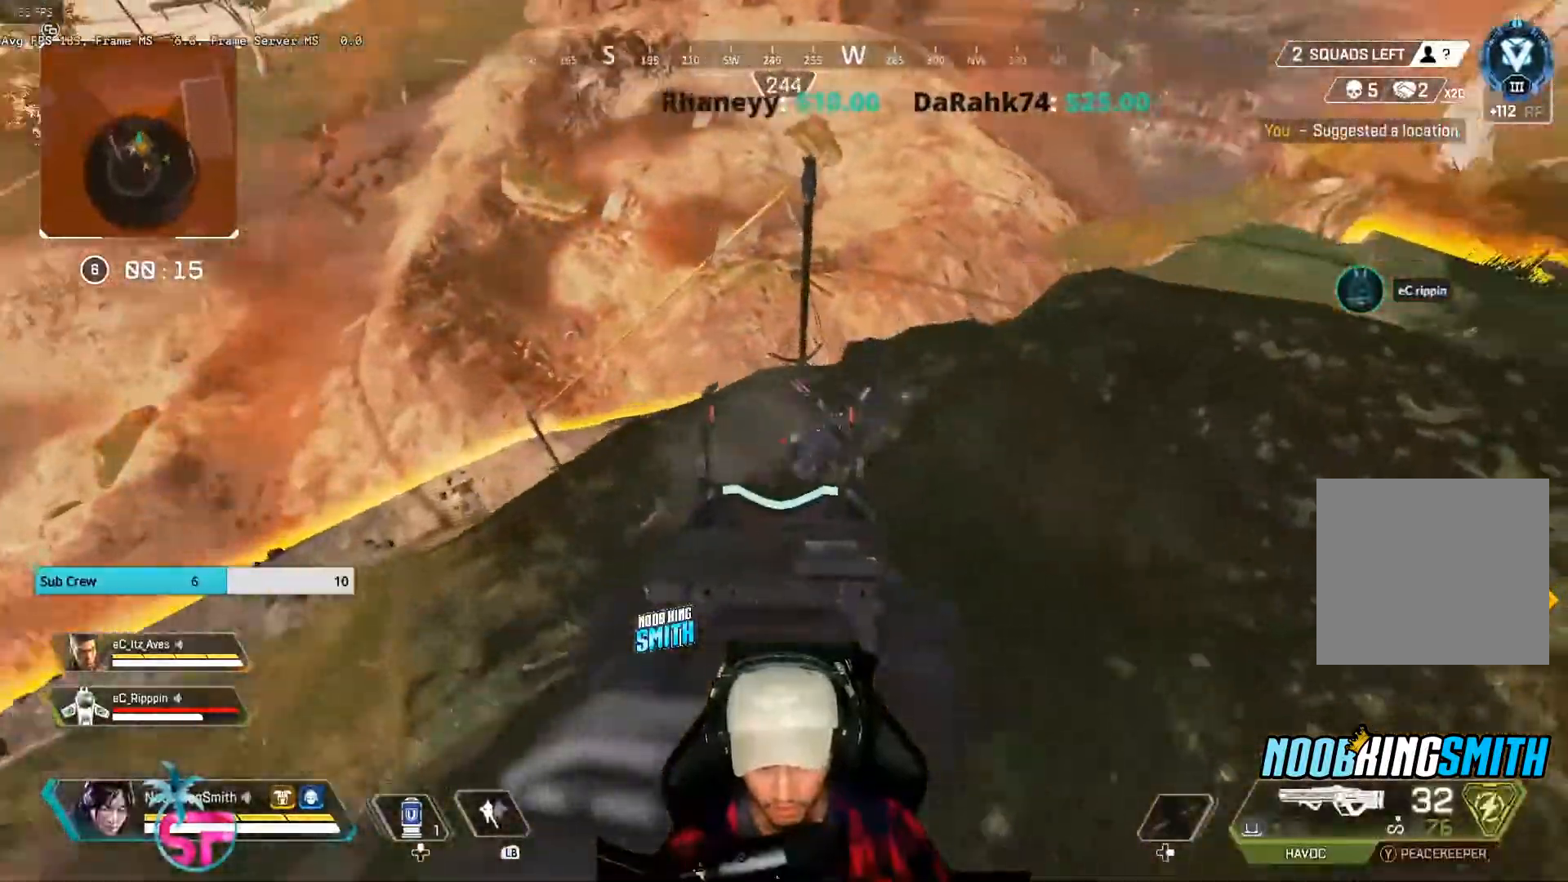
{"buttons": ["L2", "R2"], "left_stick": "up-right", "right_stick": "center", "events": [[67, "right_stick", "center"], [167, "right_stick", "down-right"], [233, "left_stick", "left"], [367, "left_stick", "up-right"], [367, "right_stick", "center"]]}
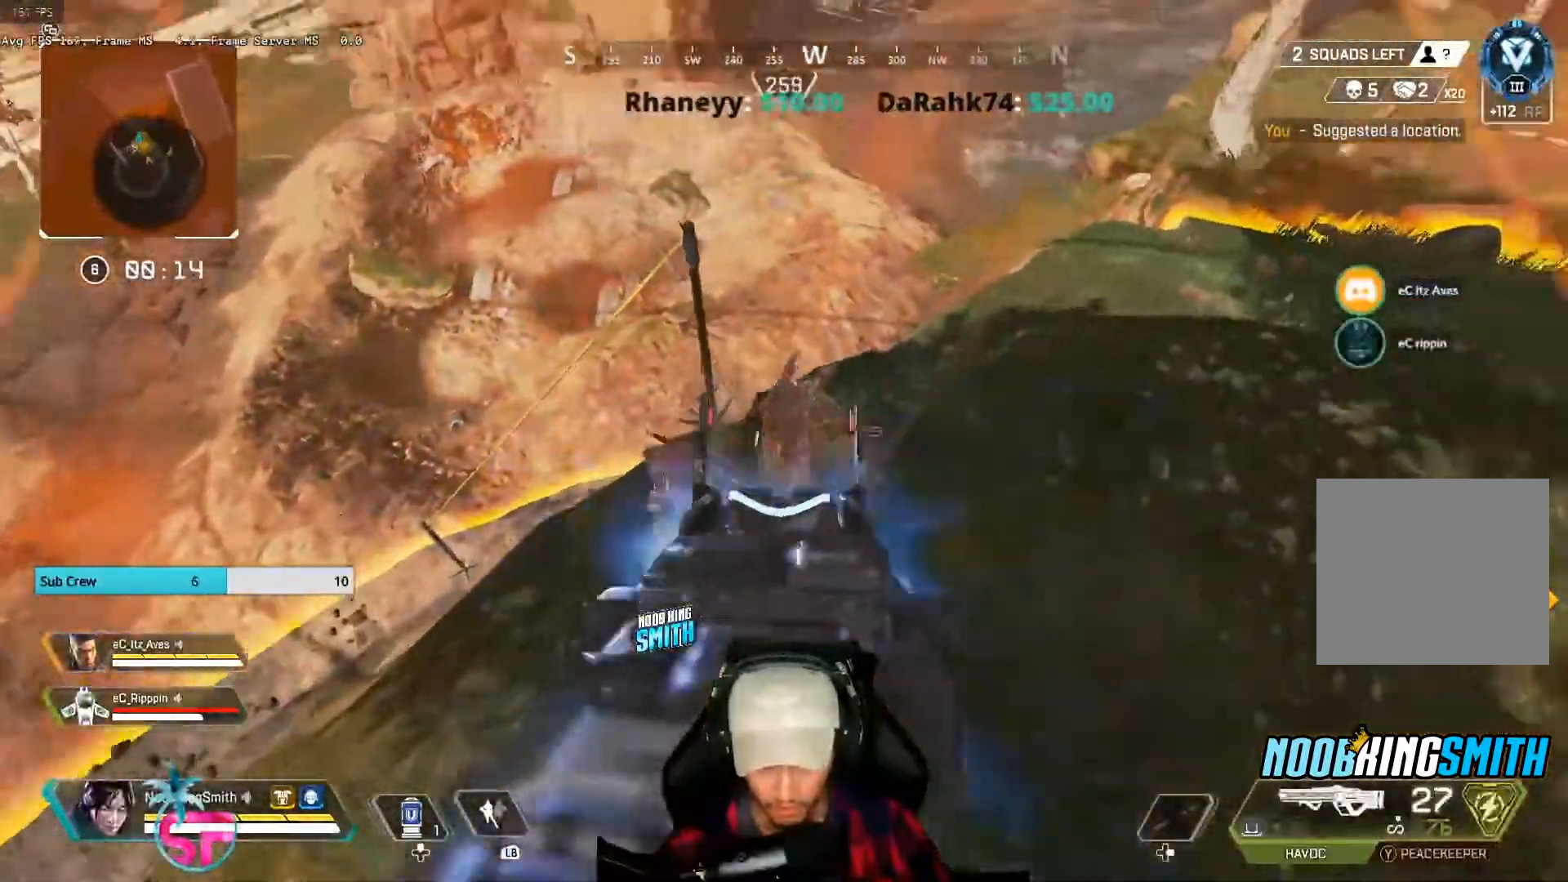
{"buttons": ["R2", "R3"], "left_stick": "right", "right_stick": "center", "events": [[33, "left_stick", "left"], [167, "left_stick", "right"], [300, "L2", "up"], [367, "R3", "down"]]}
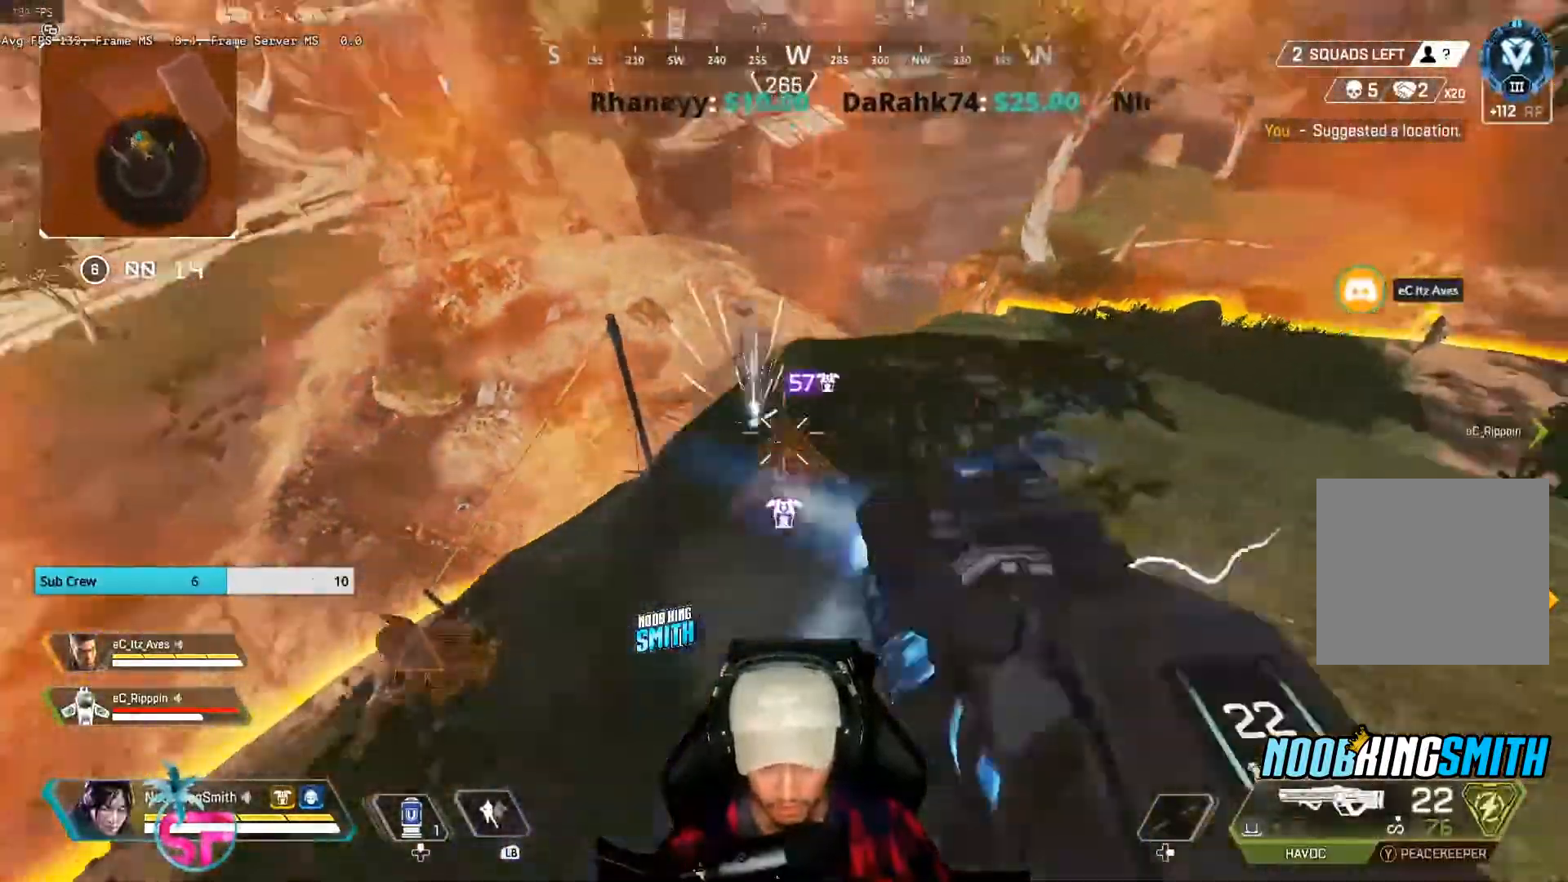
{"buttons": [], "left_stick": "right", "right_stick": "center"}
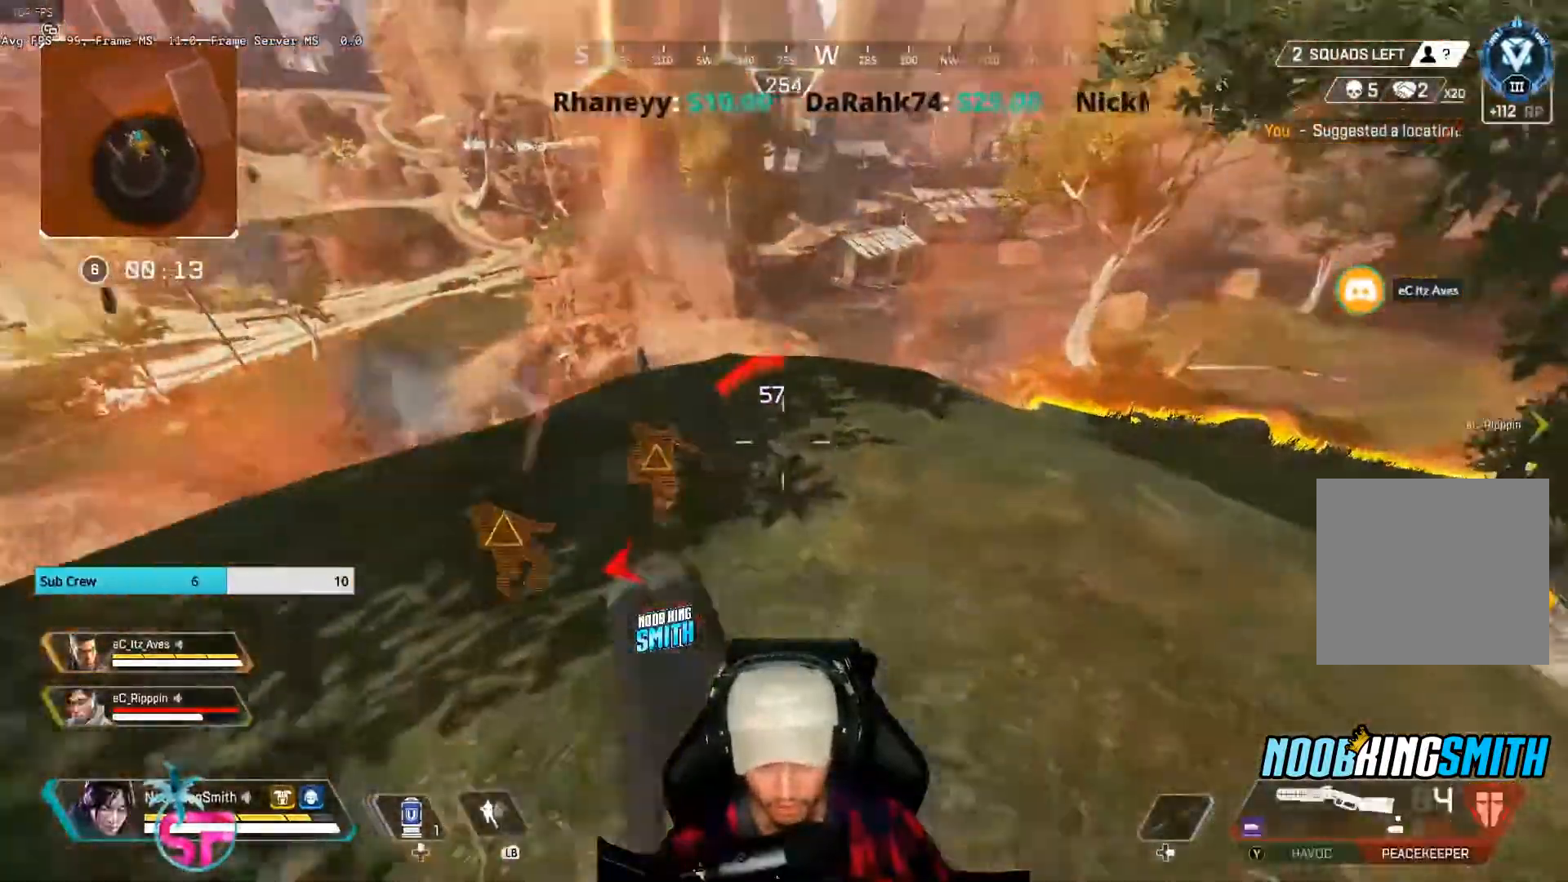
{"buttons": [], "left_stick": "up-right", "right_stick": "center", "events": [[133, "left_stick", "down-right"], [233, "R3", "down"], [400, "R3", "up"], [500, "left_stick", "up-right"]]}
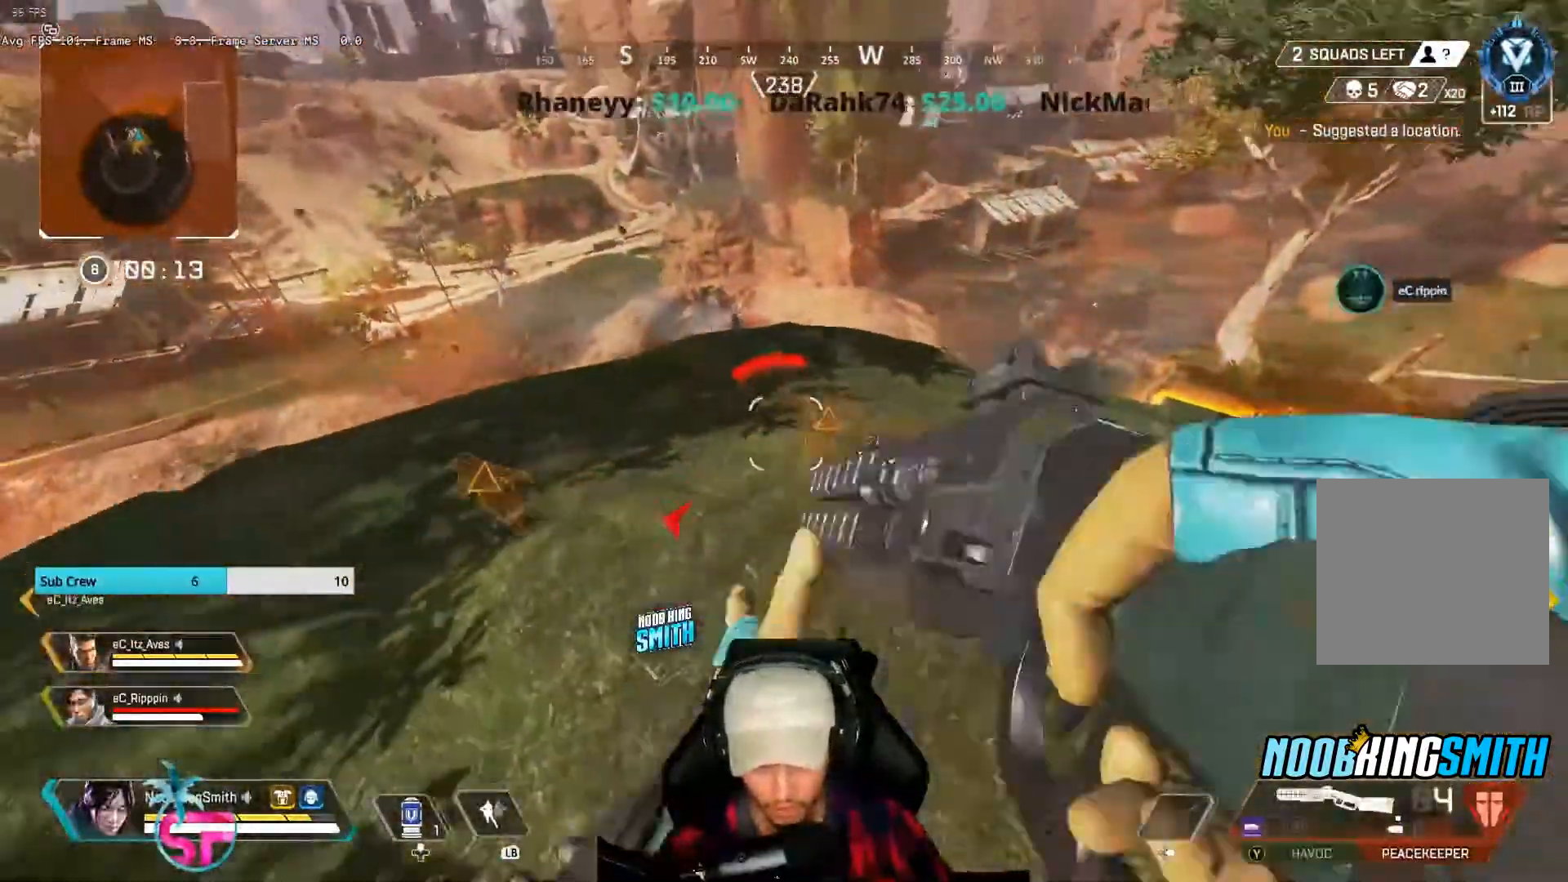
{"buttons": [], "left_stick": "up-right", "right_stick": "center", "events": [[100, "R3", "down"], [267, "R3", "up"], [267, "right_stick", "down-right"], [467, "right_stick", "center"]]}
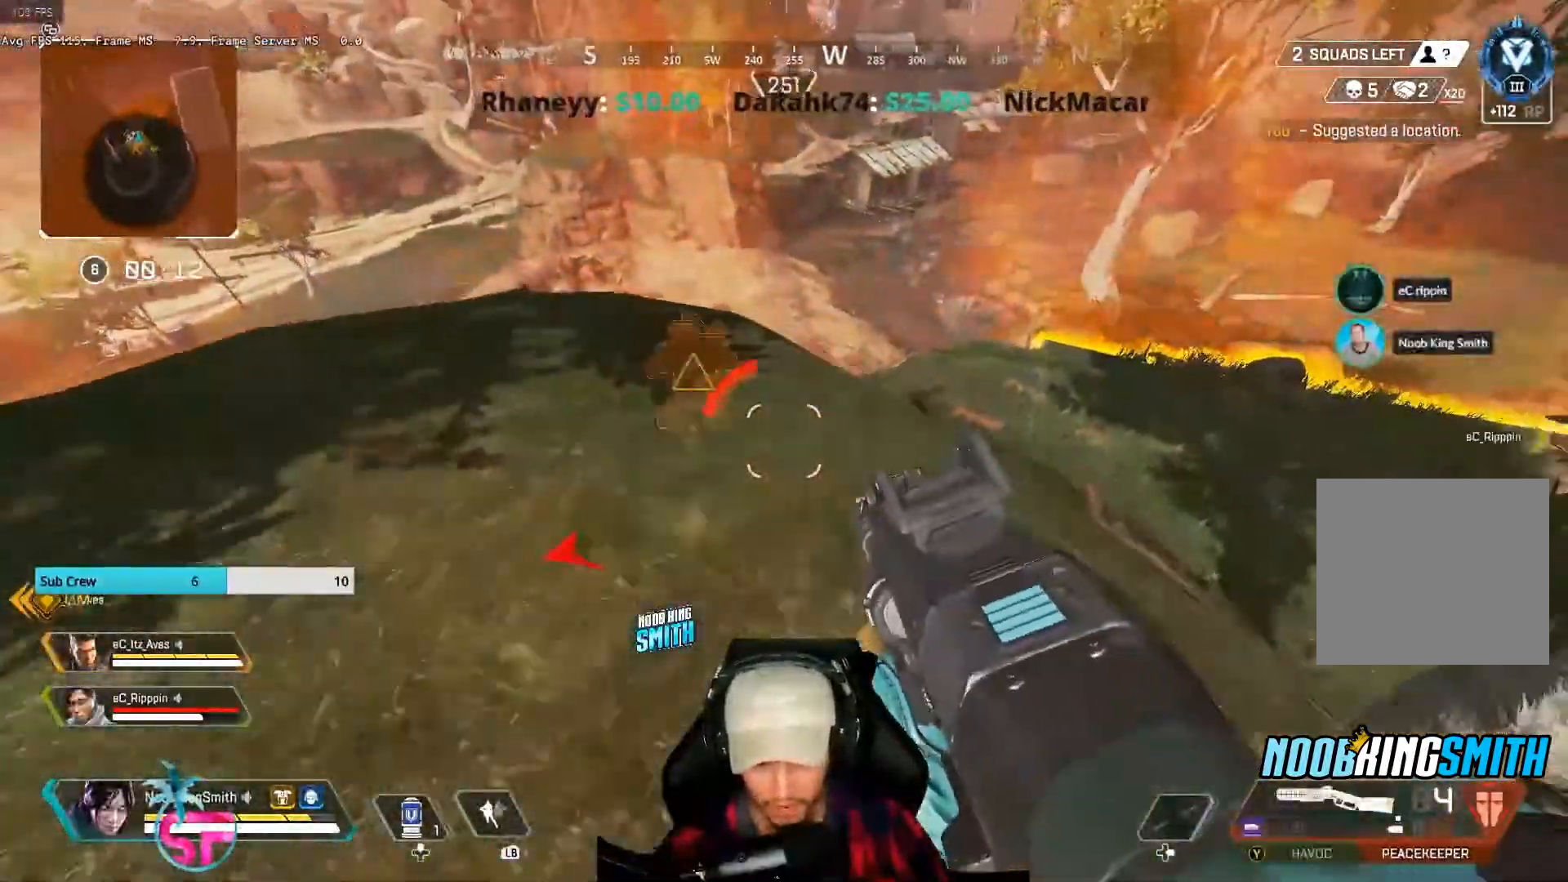
{"buttons": ["L2", "R2"], "left_stick": "up-right", "right_stick": "center", "events": [[100, "L2", "down"], [200, "right_stick", "up-left"], [333, "right_stick", "up"], [433, "R2", "down"], [467, "right_stick", "center"]]}
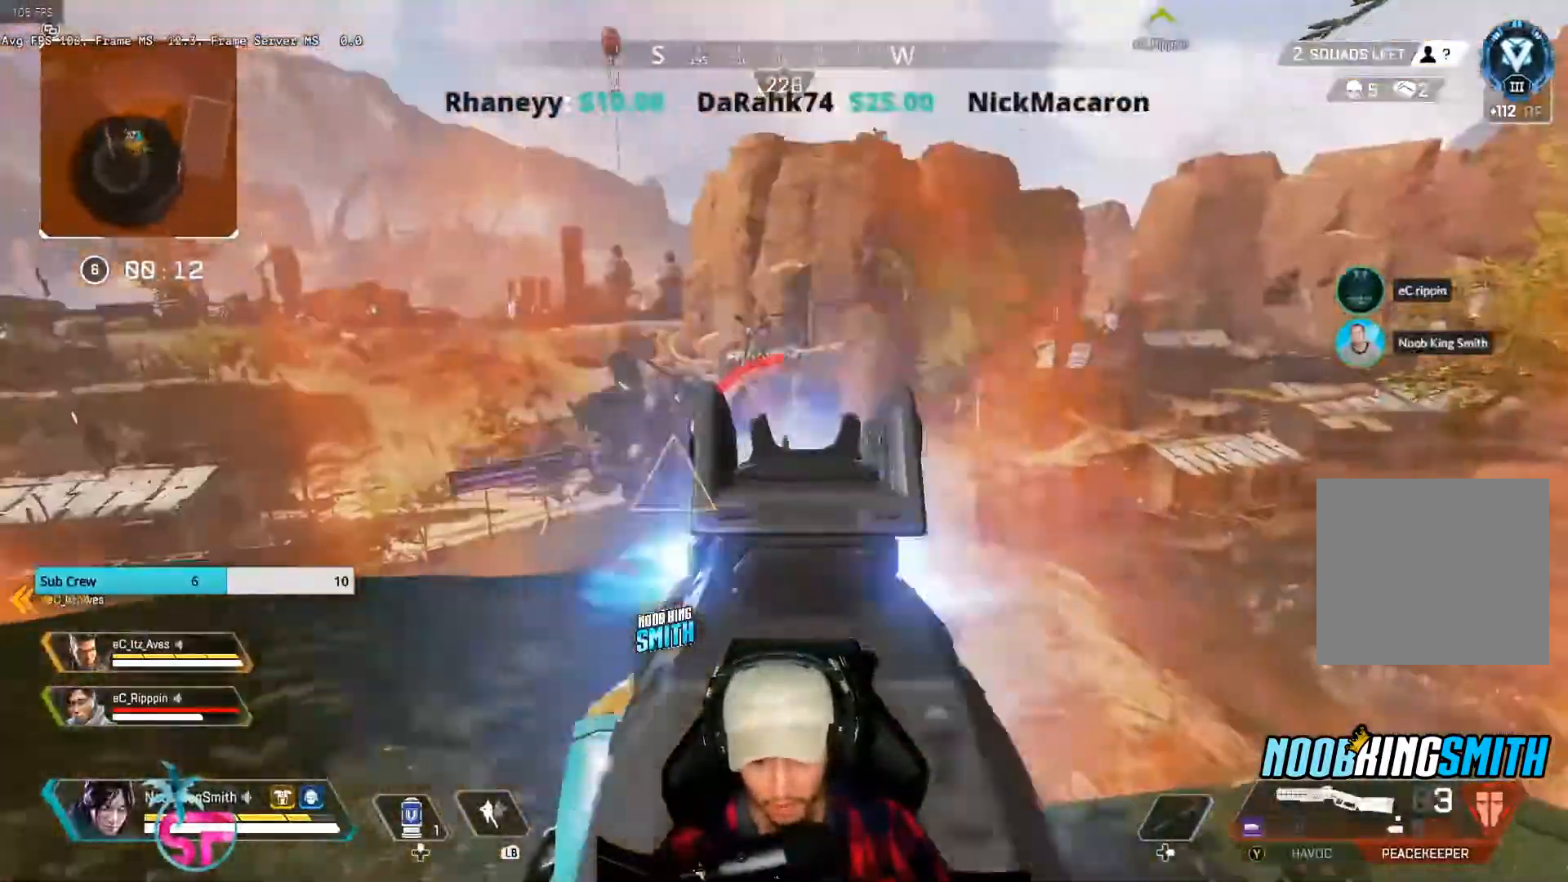
{"buttons": ["L3", "R3"], "left_stick": "down-right", "right_stick": "center", "events": [[67, "L2", "up"], [100, "R2", "up"], [167, "L3", "down"], [233, "left_stick", "right"], [300, "L3", "up"], [300, "right_stick", "left"], [367, "left_stick", "down-right"], [367, "right_stick", "up-left"], [433, "R3", "down"], [467, "L3", "down"], [467, "right_stick", "center"]]}
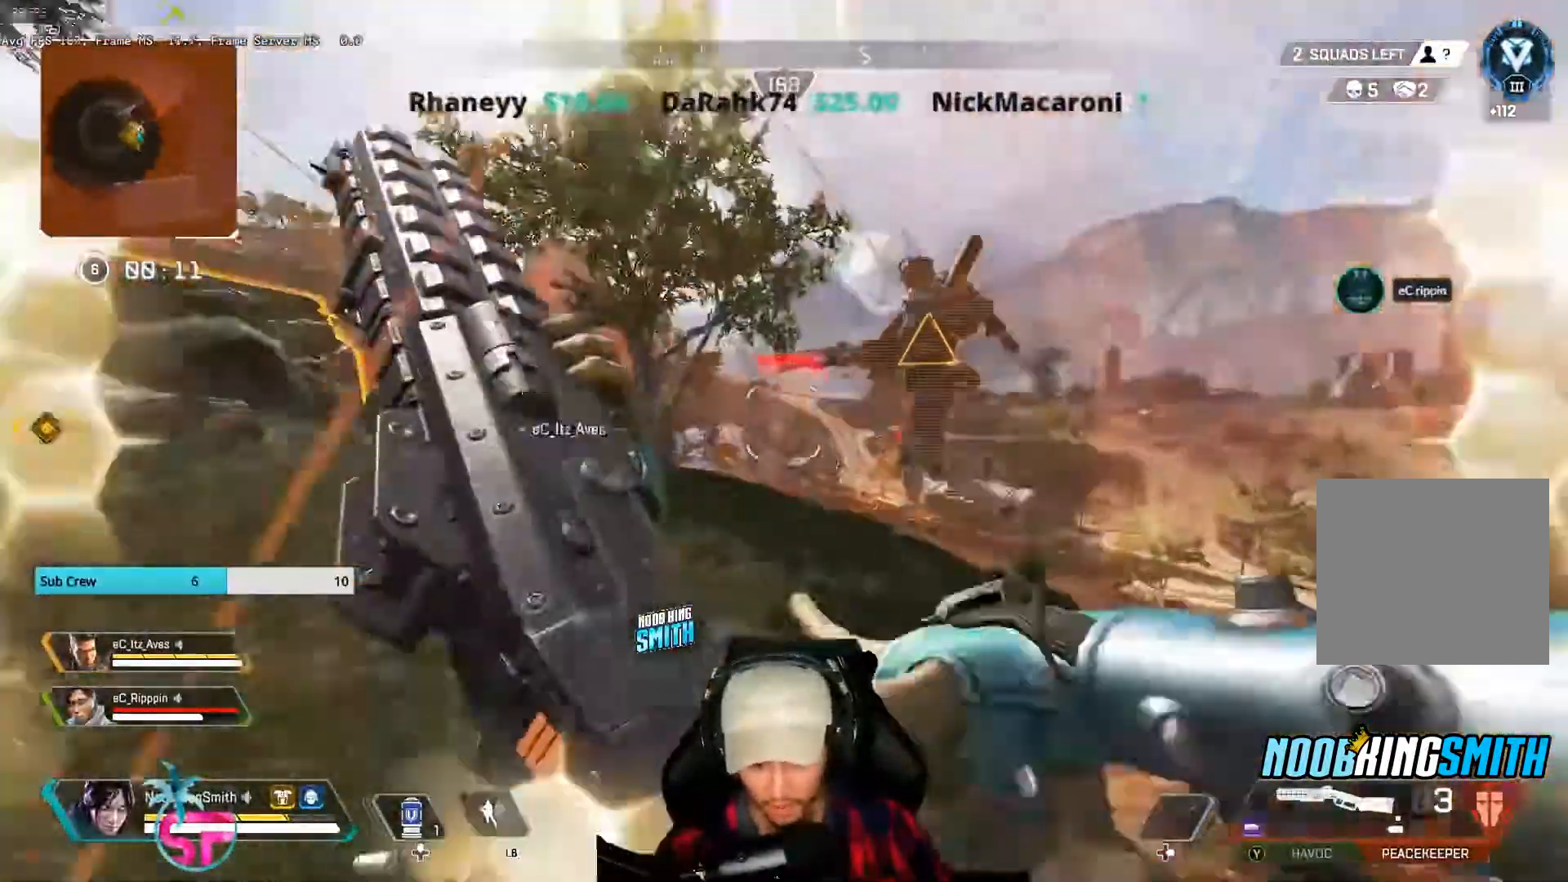
{"buttons": [], "left_stick": "left", "right_stick": "center", "events": [[133, "L3", "up"], [133, "right_stick", "right"], [200, "R3", "up"], [200, "right_stick", "center"], [467, "left_stick", "left"]]}
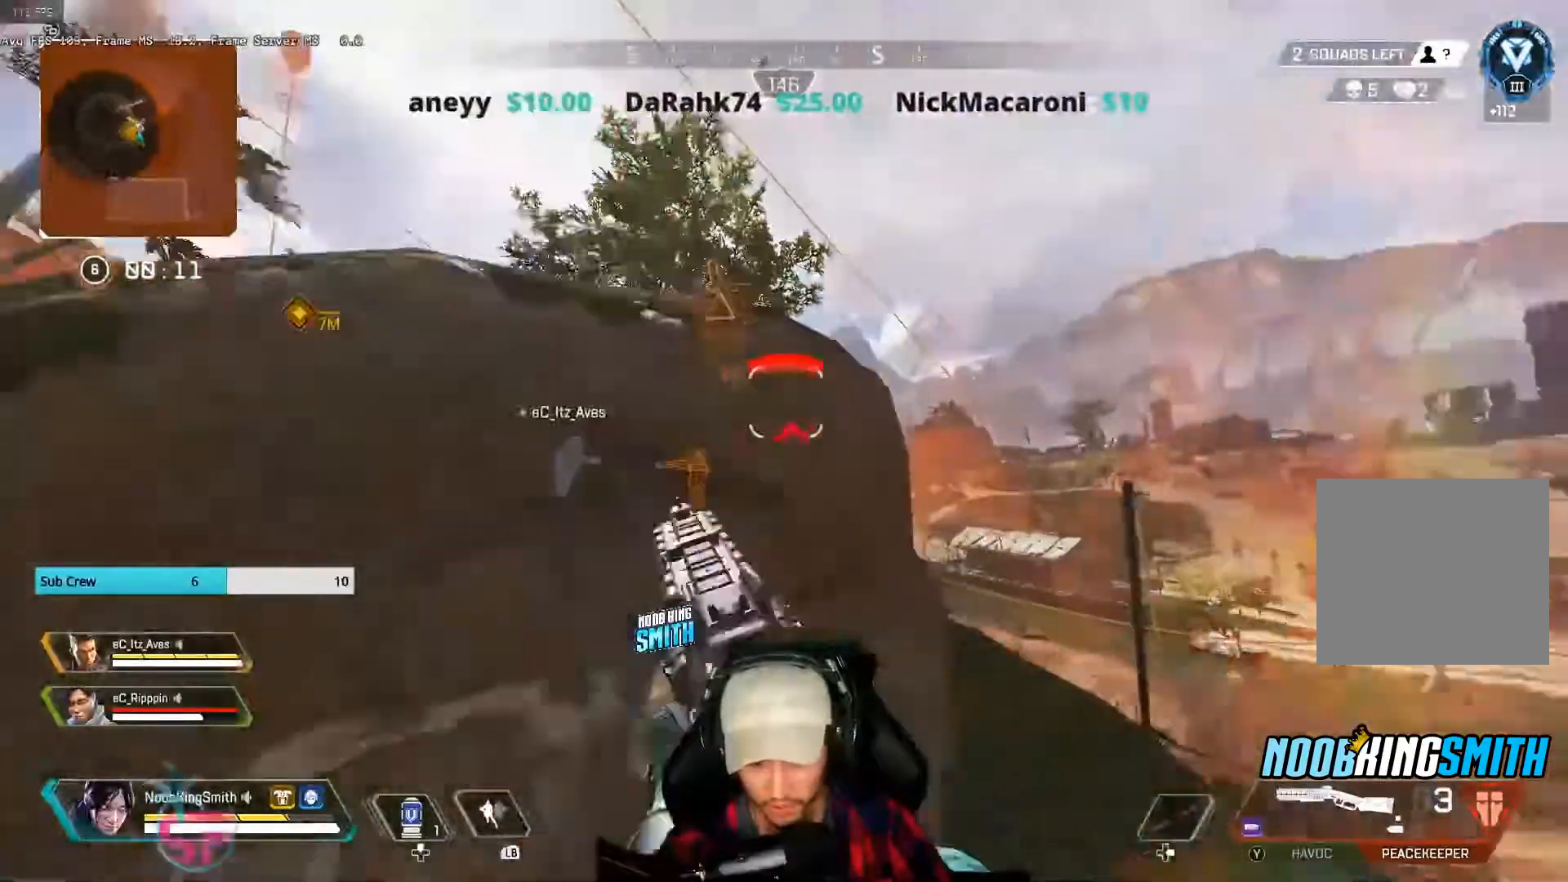
{"buttons": [], "left_stick": "right", "right_stick": "center", "events": [[33, "left_stick", "up-left"], [100, "L3", "down"], [200, "L3", "up"], [367, "left_stick", "right"]]}
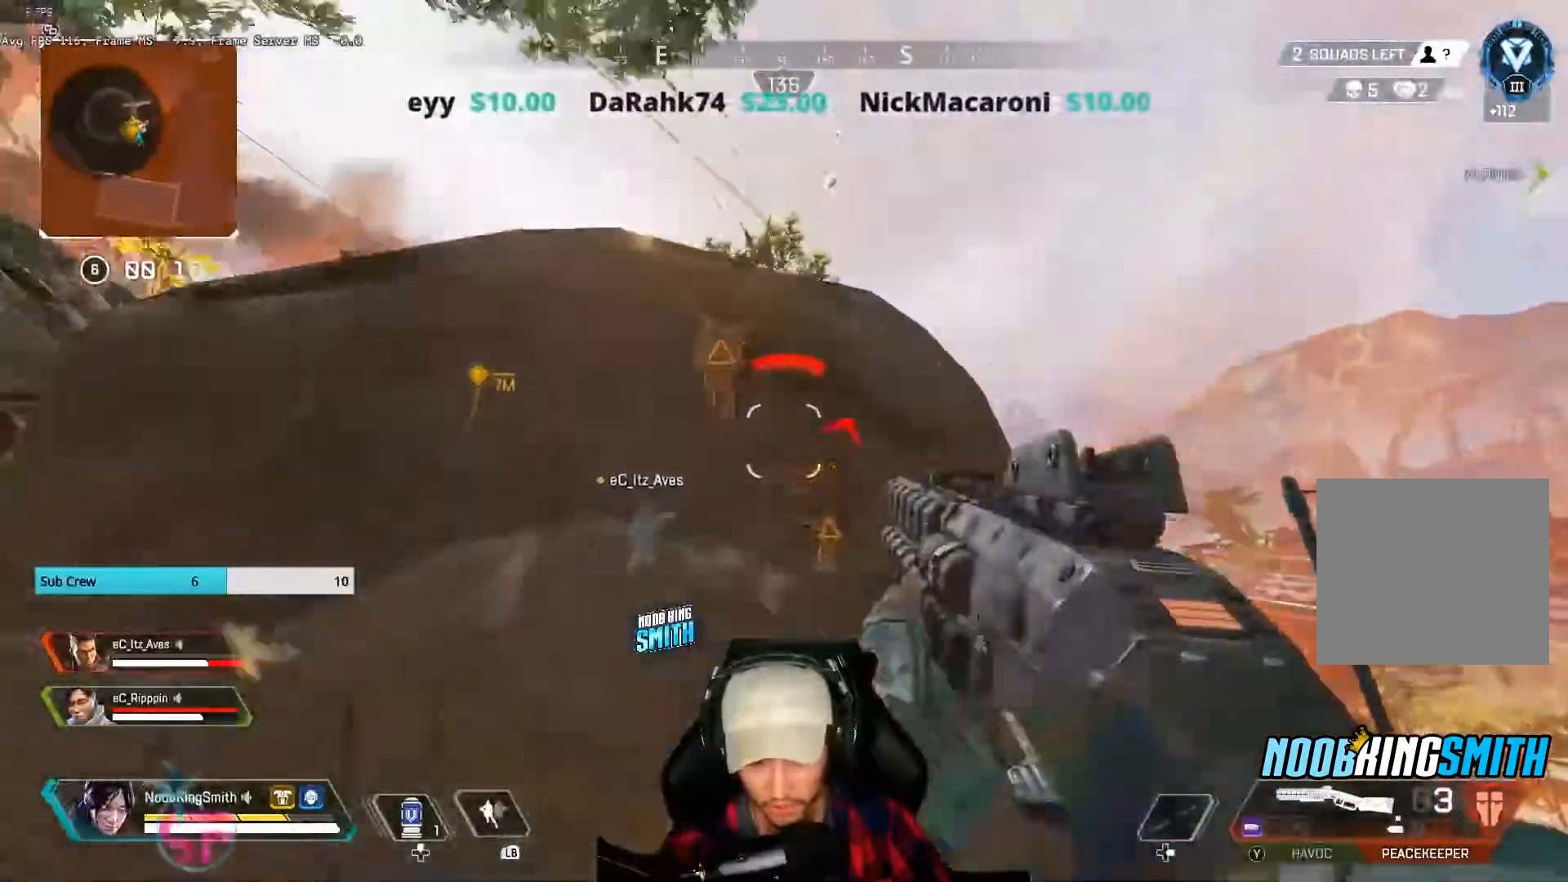
{"buttons": [], "left_stick": "up-left", "right_stick": "center", "events": [[33, "left_stick", "up-left"], [200, "A", "down"], [333, "A", "up"]]}
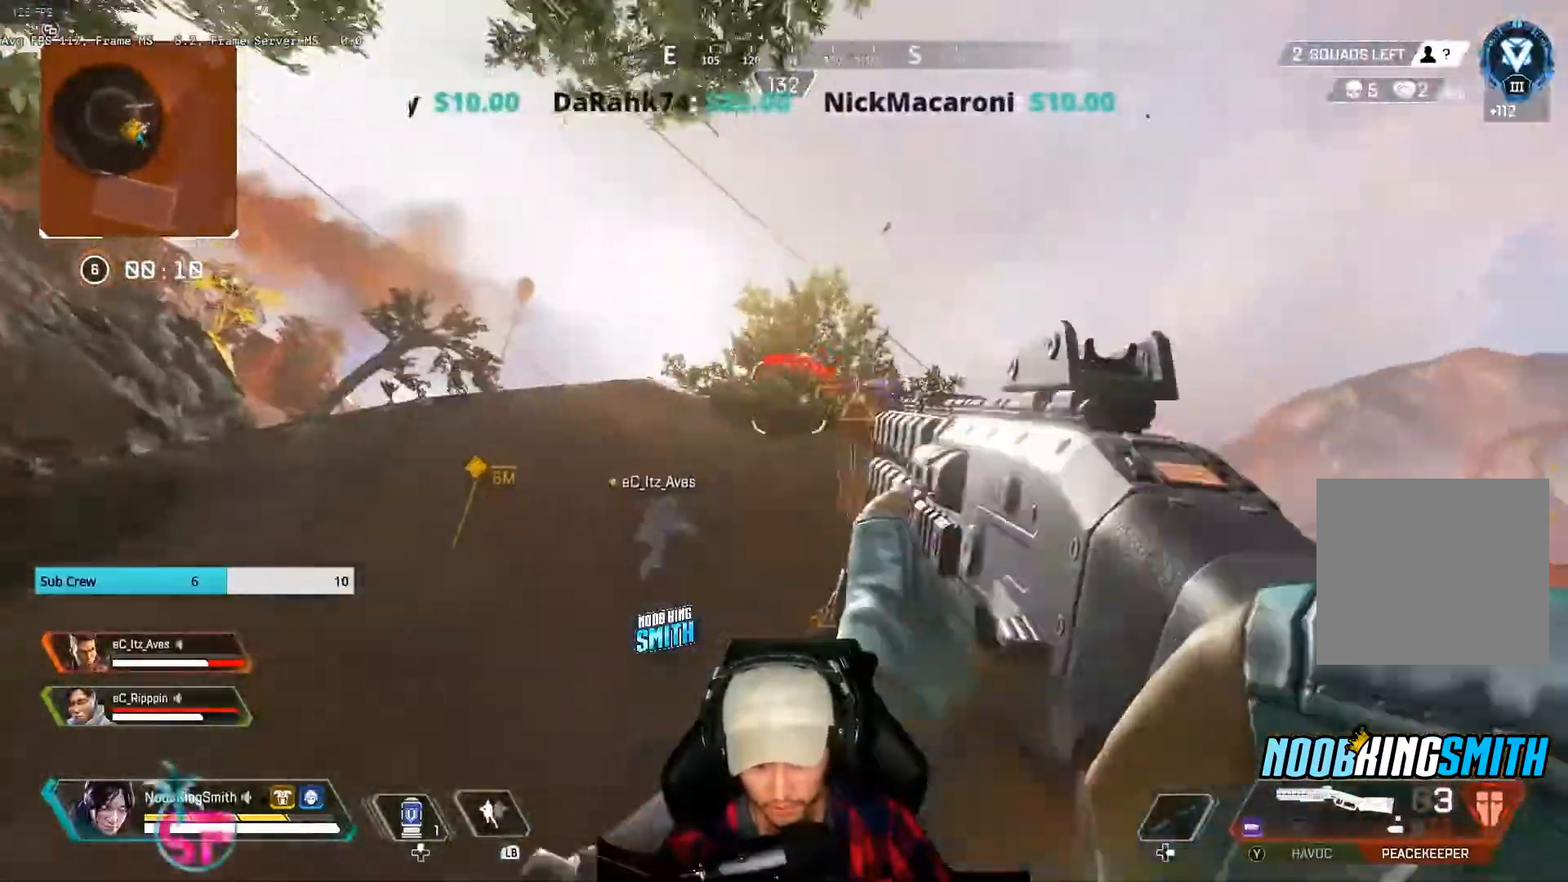
{"buttons": ["L2"], "left_stick": "right", "right_stick": "down-right", "events": [[233, "A", "down"], [367, "A", "up"], [367, "L2", "down"], [367, "left_stick", "right"], [500, "right_stick", "down-right"]]}
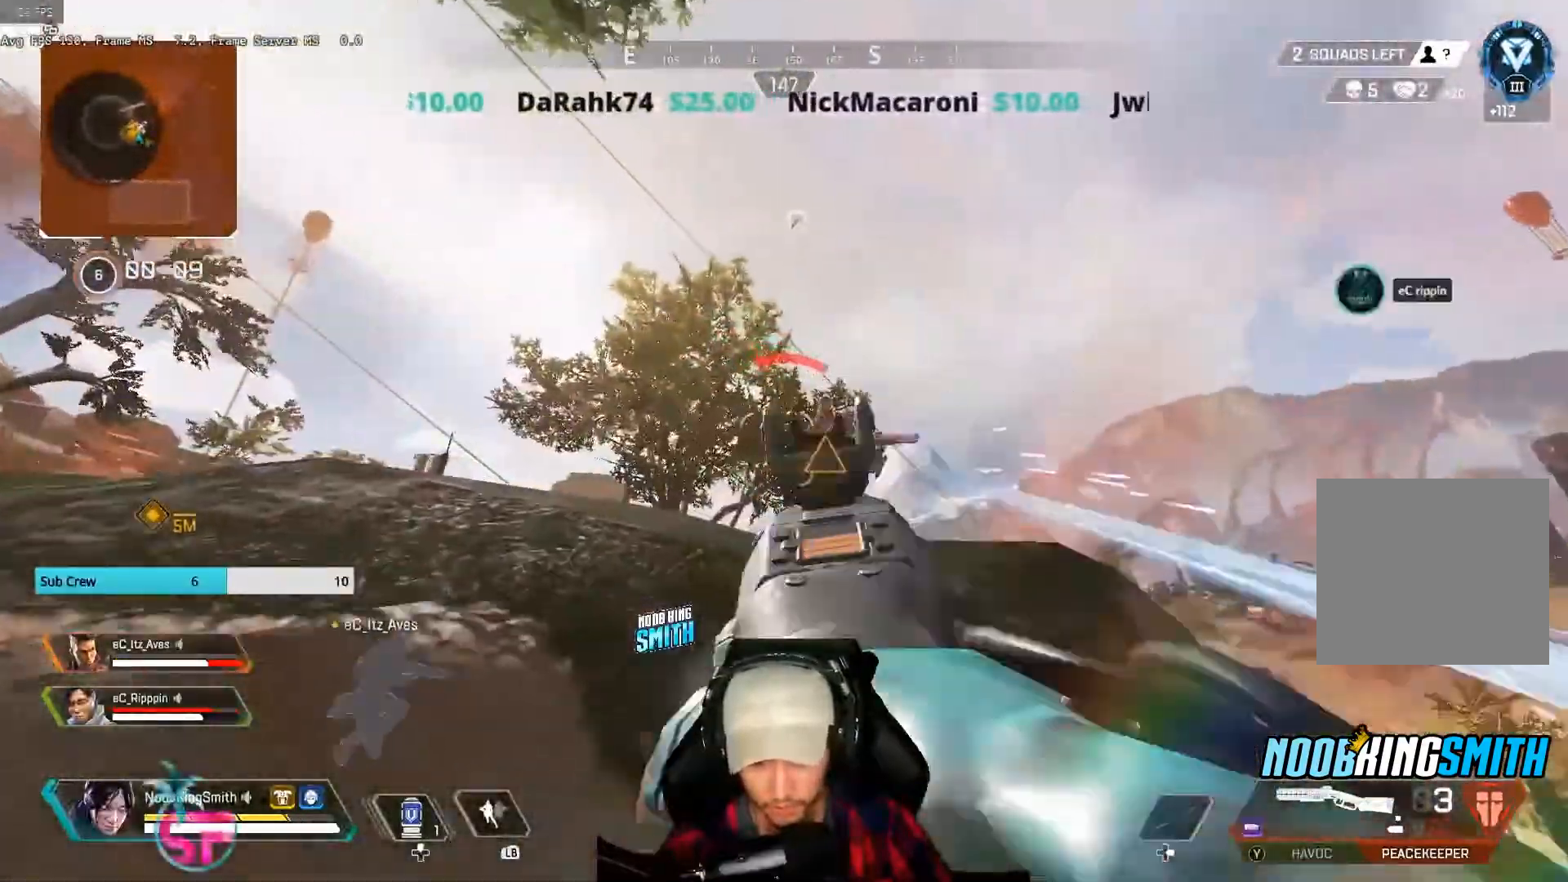
{"buttons": [], "left_stick": "down-right", "right_stick": "center", "events": [[33, "L3", "down"], [33, "left_stick", "down-right"], [100, "L3", "up"], [100, "R2", "down"], [167, "L2", "up"], [167, "right_stick", "center"], [233, "L3", "down"], [233, "R2", "up"], [300, "L3", "up"]]}
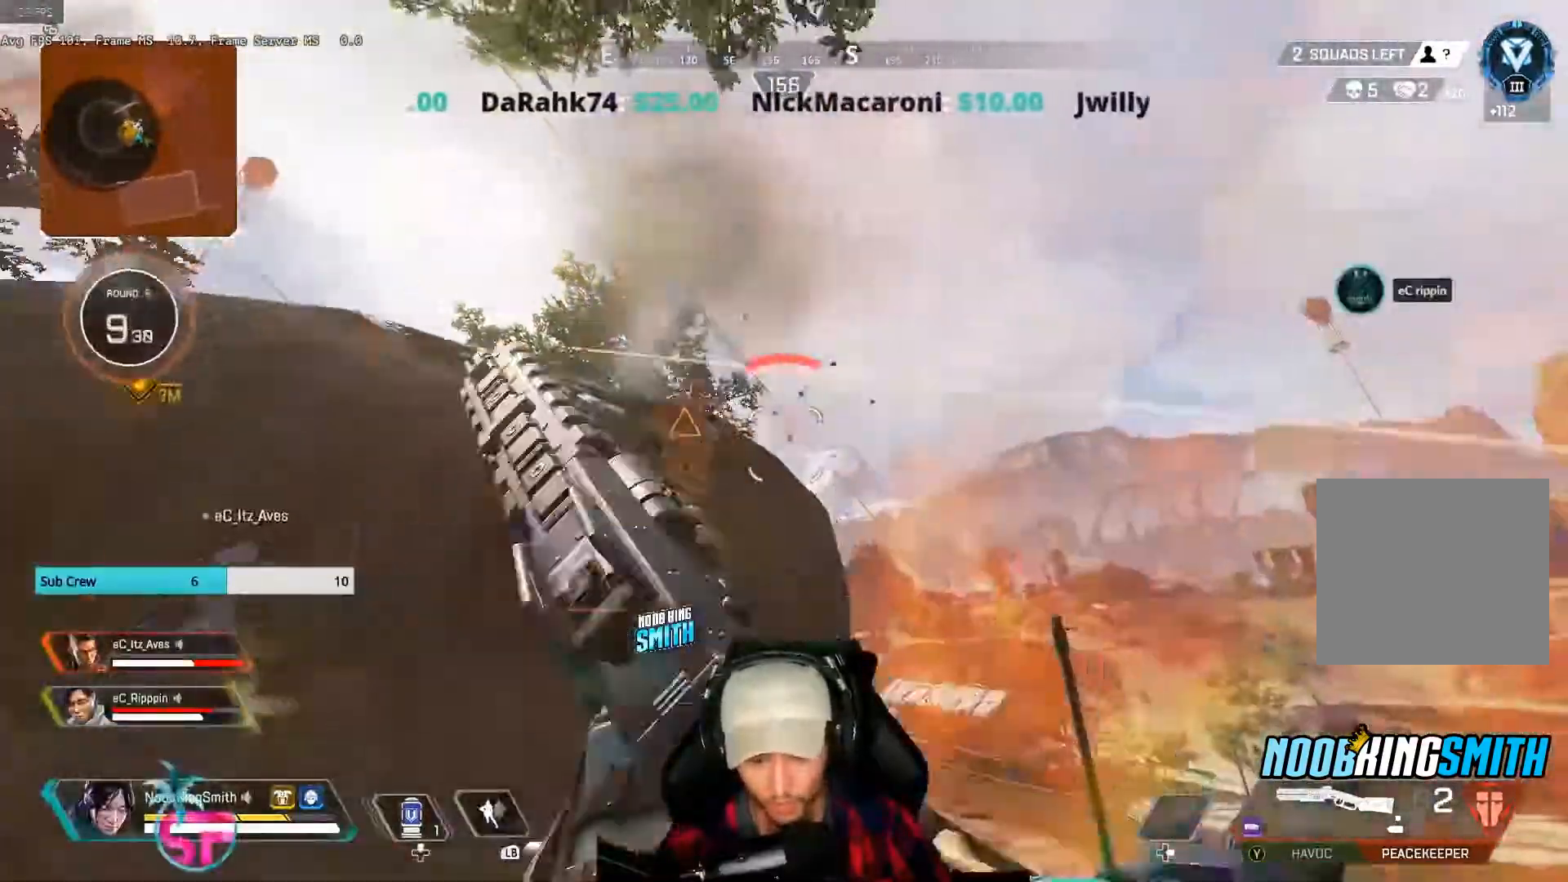
{"buttons": ["L2"], "left_stick": "left", "right_stick": "up-left", "events": [[67, "left_stick", "up-right"], [167, "L3", "down"], [233, "L3", "up"], [233, "left_stick", "right"], [267, "right_stick", "up-left"], [400, "left_stick", "down-left"], [467, "L2", "down"], [500, "left_stick", "left"]]}
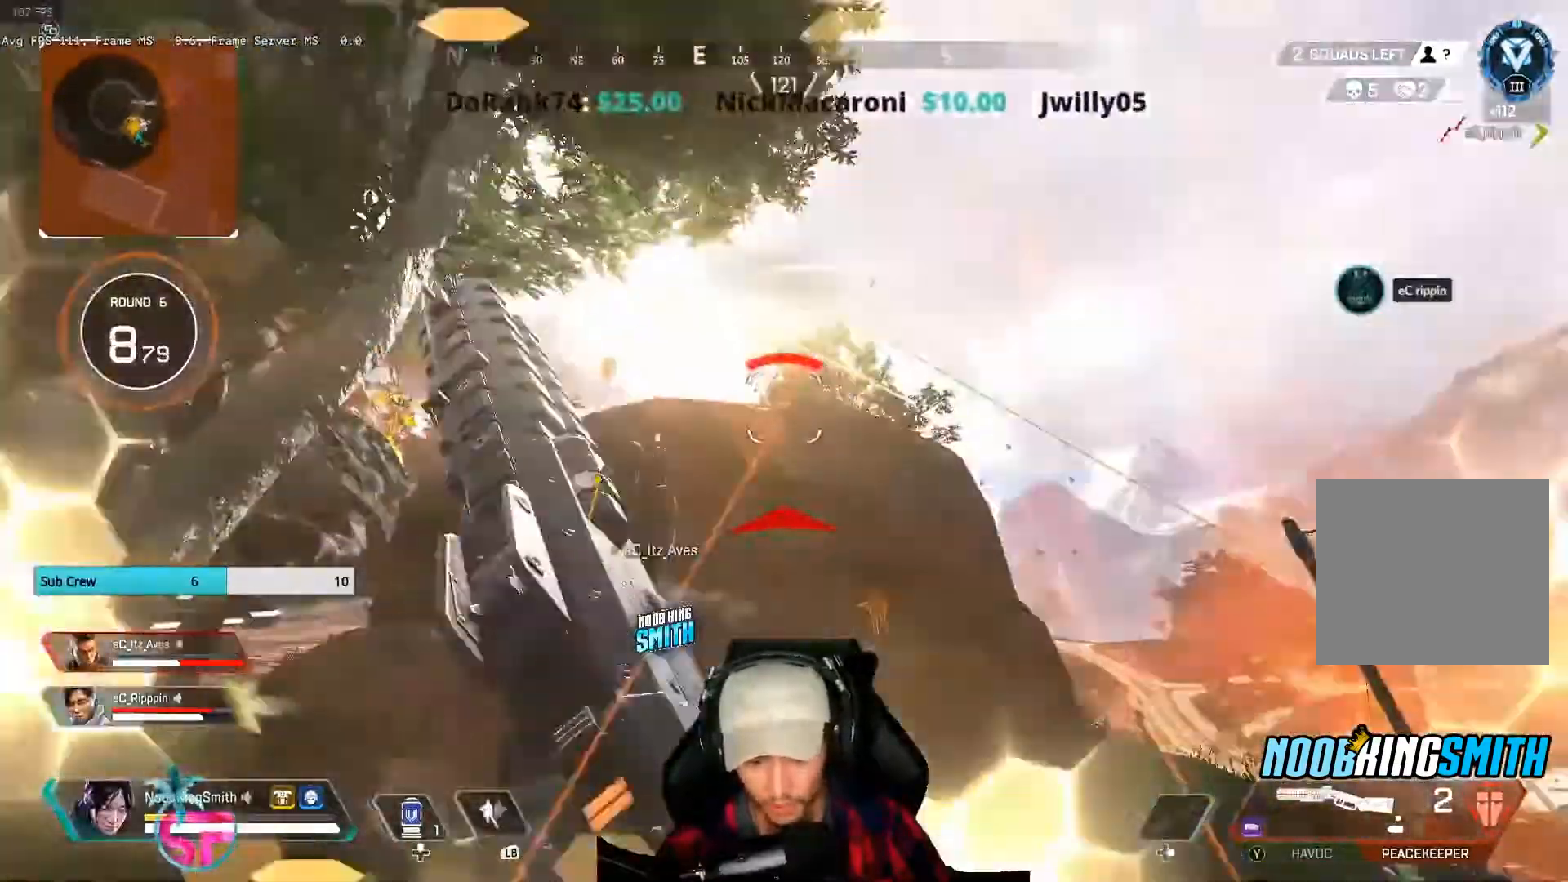
{"buttons": ["L2", "R2"], "left_stick": "left", "right_stick": "center", "events": [[33, "right_stick", "center"], [500, "R2", "down"]]}
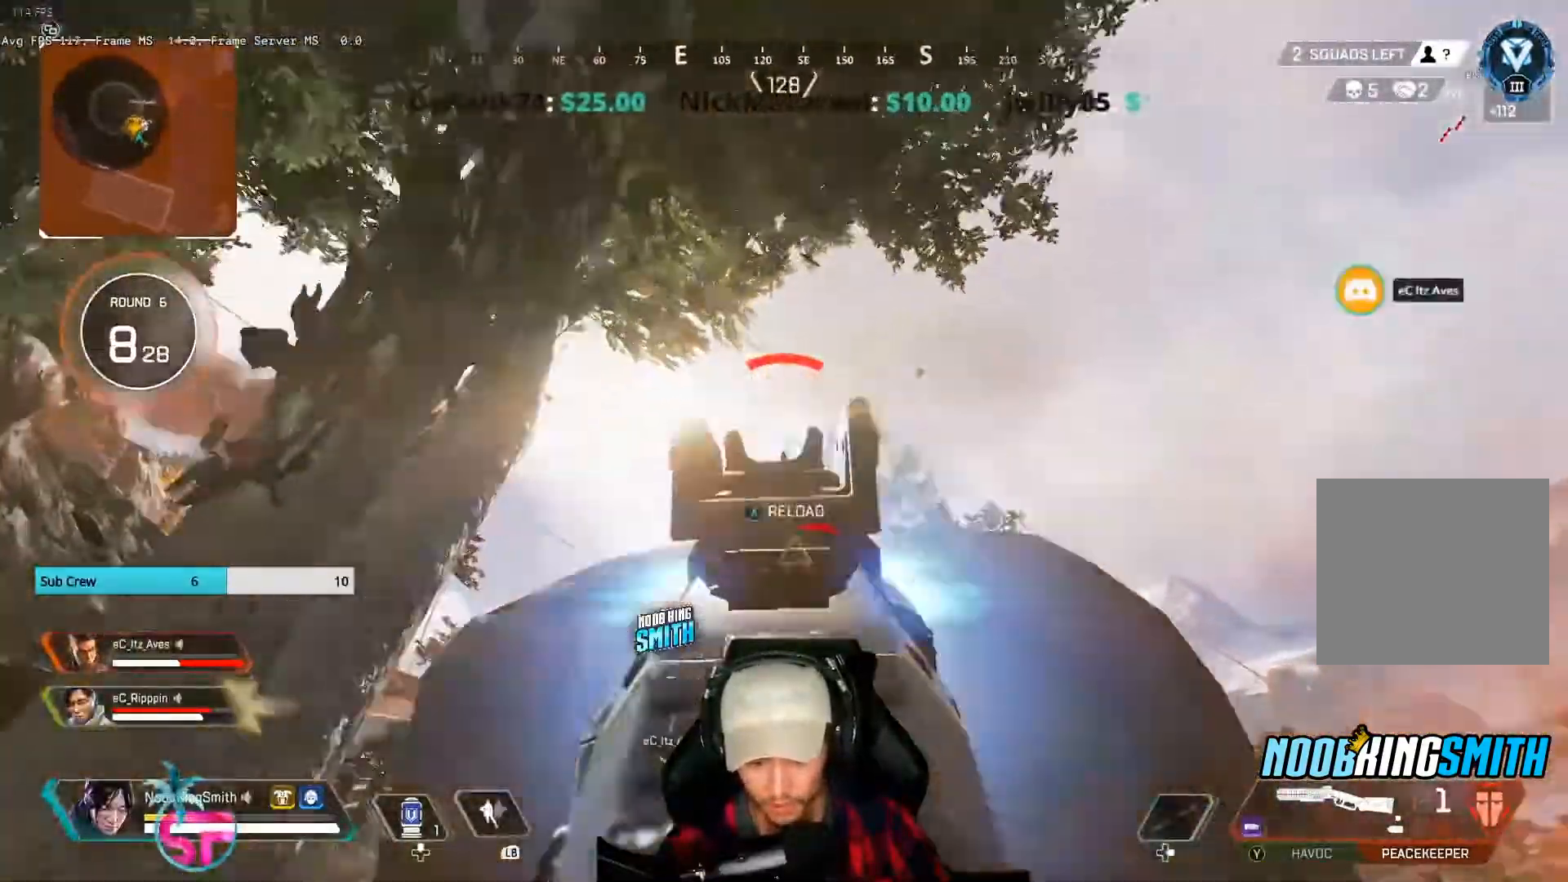
{"buttons": [], "left_stick": "up-left", "right_stick": "center", "events": [[67, "L2", "up"], [133, "R2", "up"], [267, "left_stick", "up-left"], [333, "L3", "down"], [467, "L3", "up"]]}
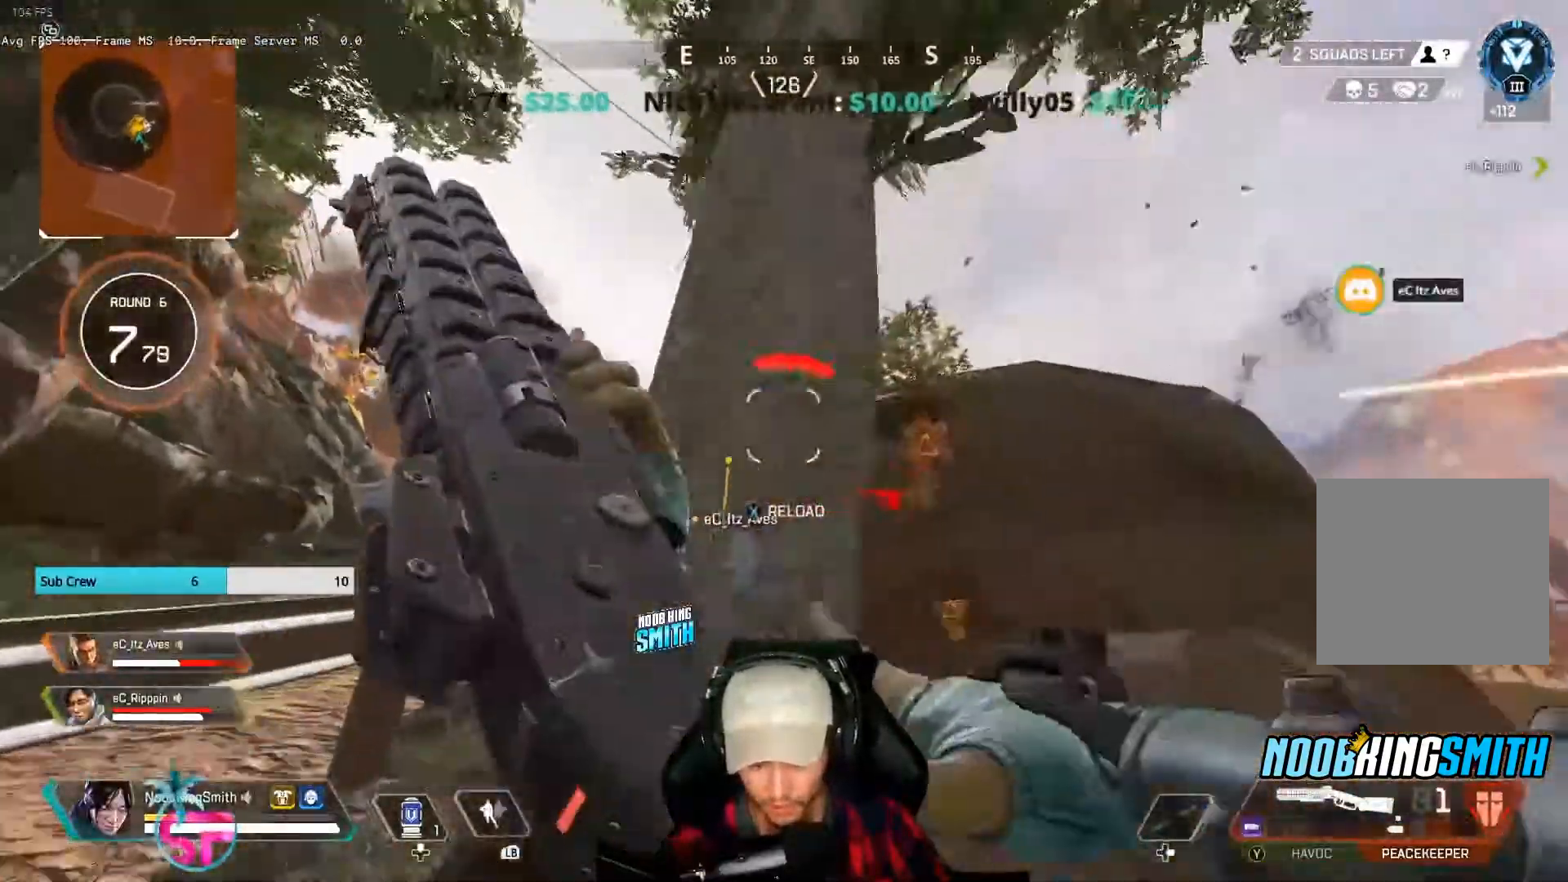
{"buttons": [], "left_stick": "up-left", "right_stick": "center", "events": []}
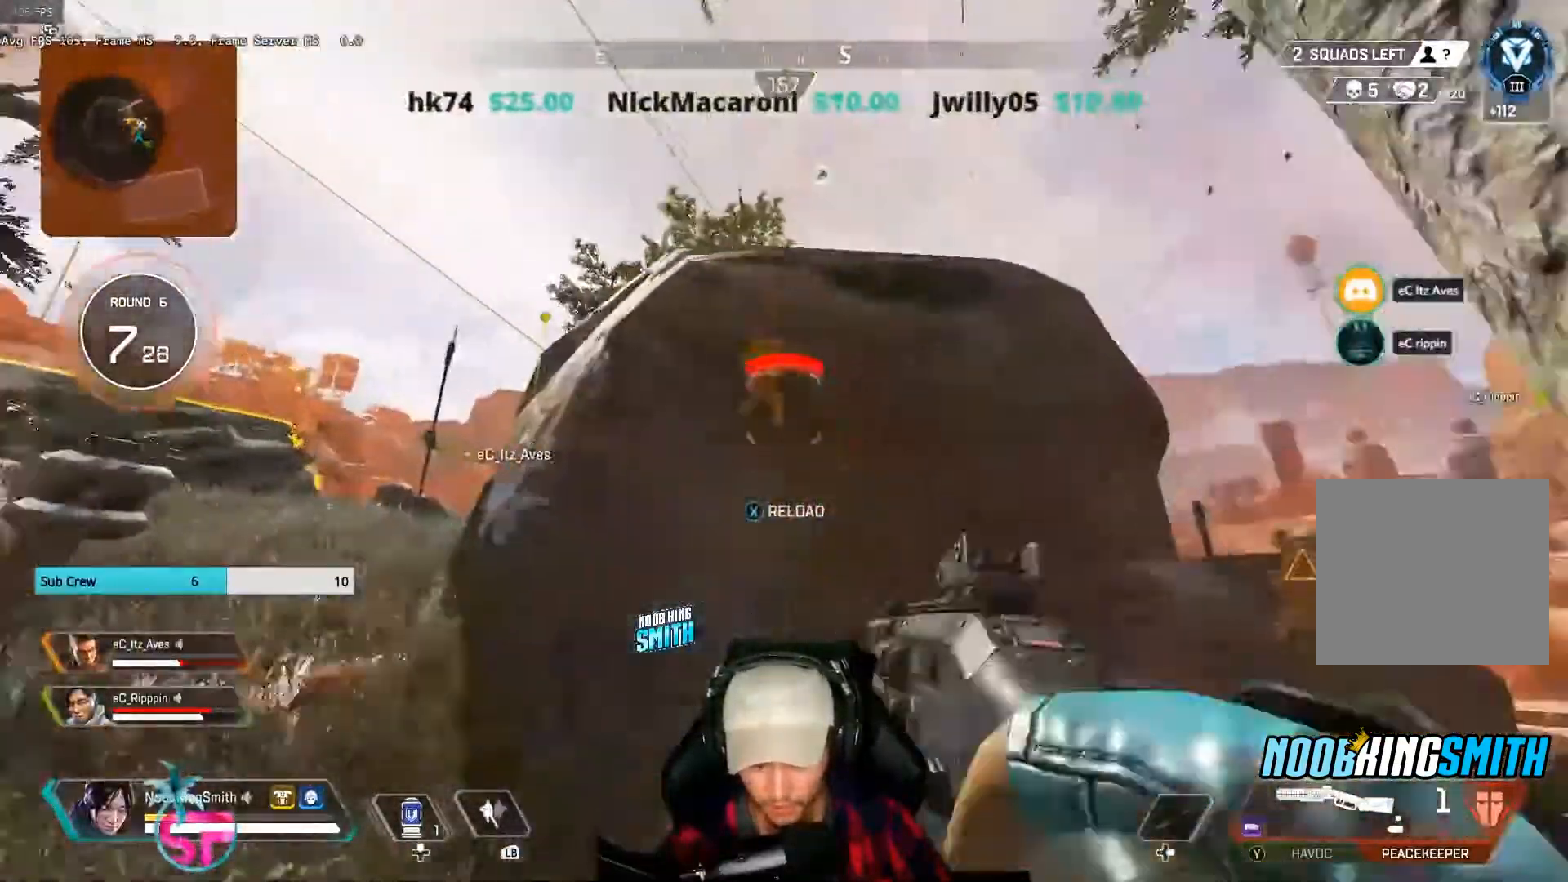
{"buttons": [], "left_stick": "up", "right_stick": "center", "events": [[133, "A", "down"], [200, "left_stick", "up"], [267, "A", "up"]]}
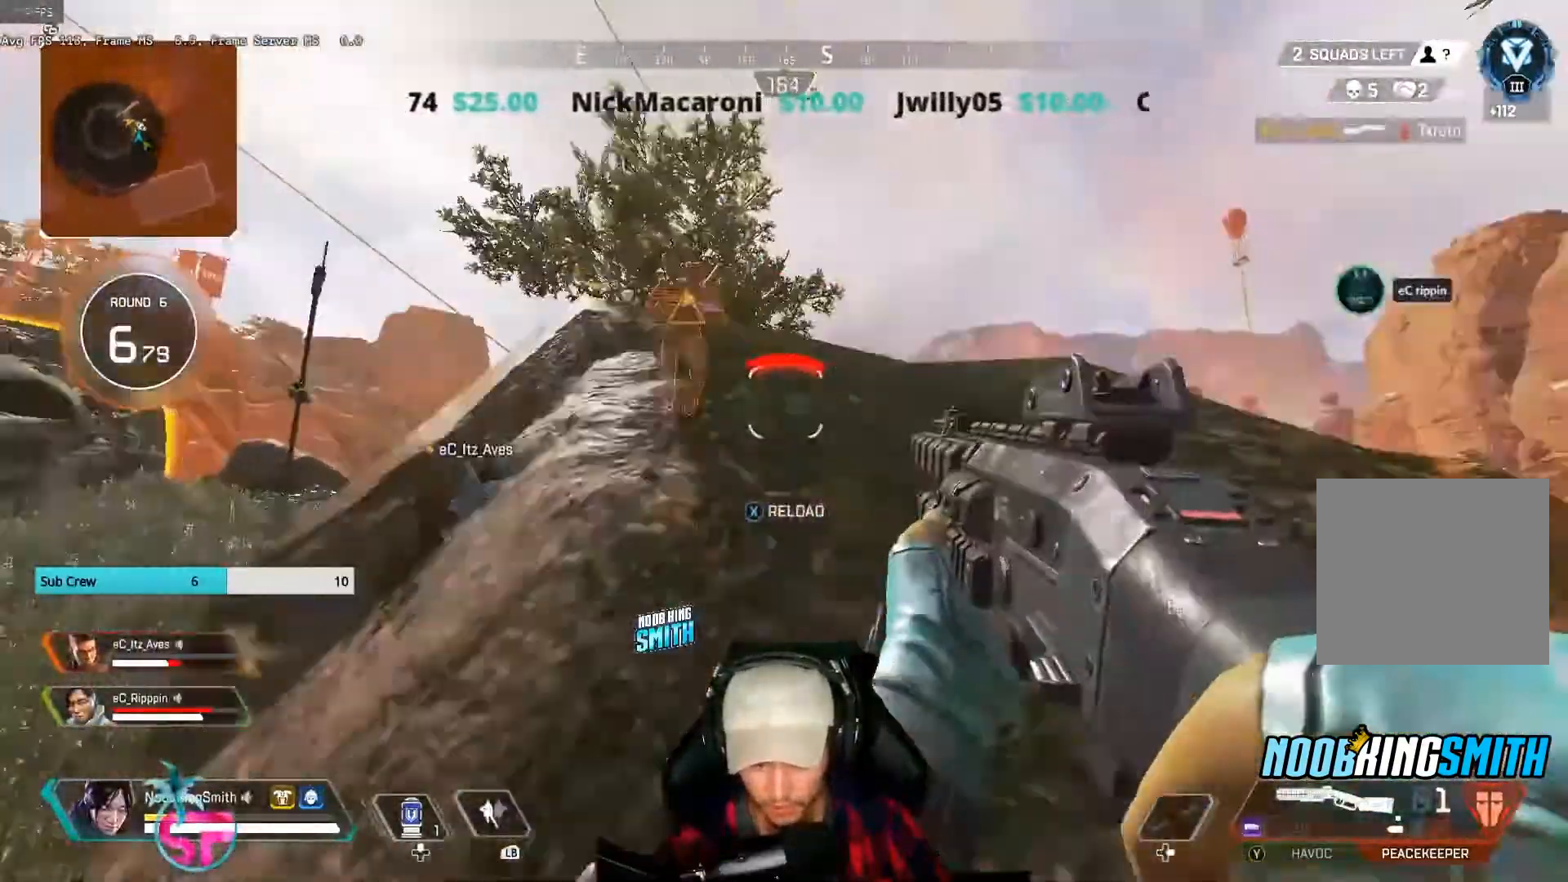
{"buttons": ["L2"], "left_stick": "up", "right_stick": "up-right", "events": [[367, "L2", "down"], [500, "right_stick", "up-right"]]}
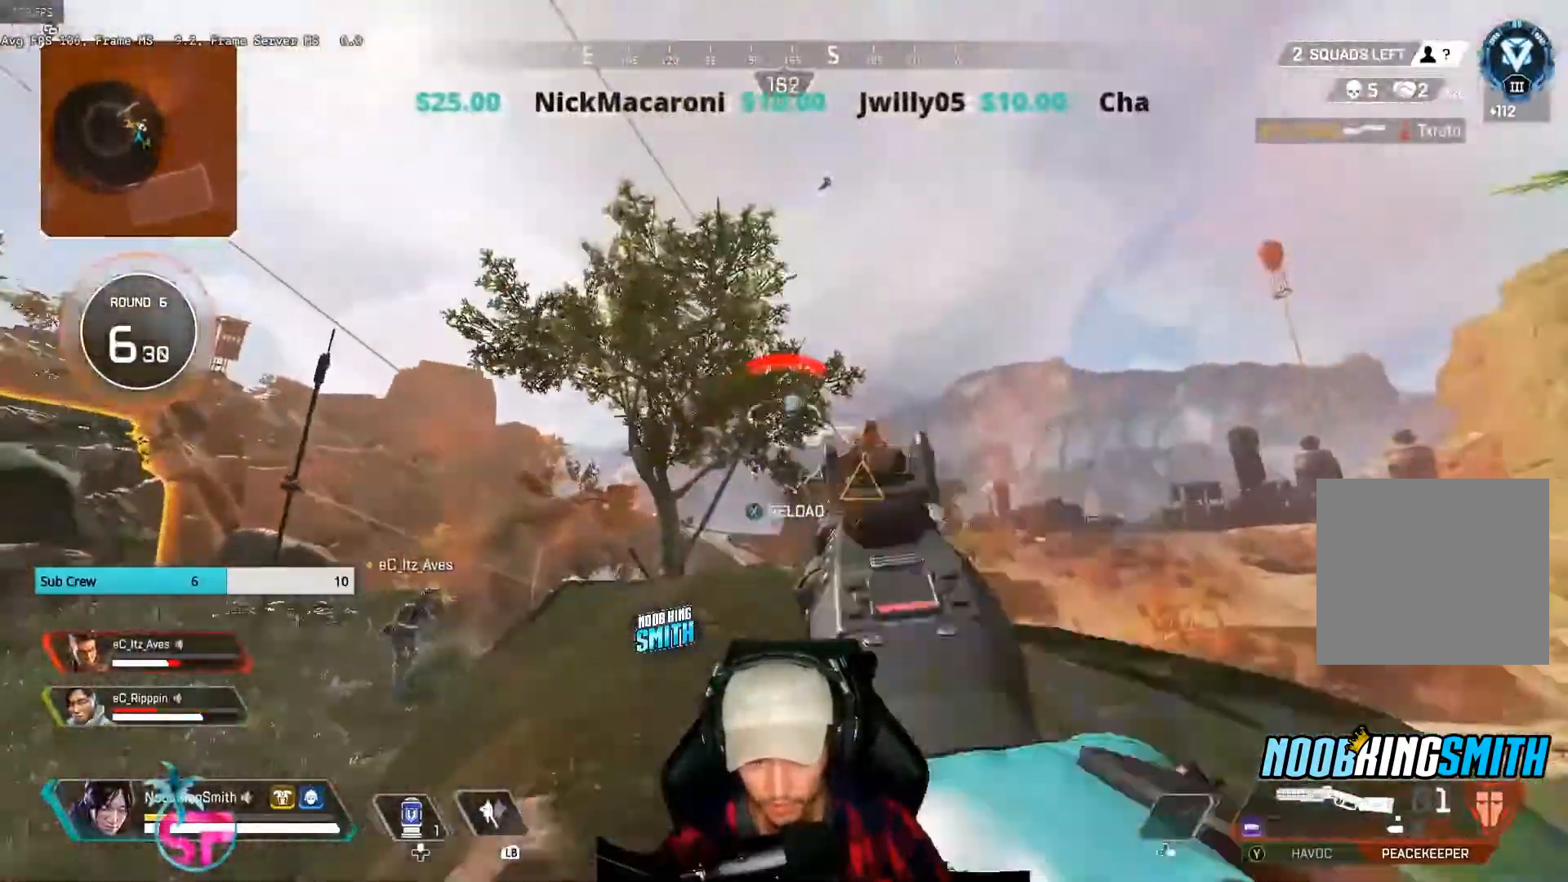
{"buttons": ["R3"], "left_stick": "down-left", "right_stick": "center", "events": [[100, "R2", "down"], [133, "right_stick", "down-right"], [167, "left_stick", "down-left"], [300, "L2", "up"], [300, "R2", "up"], [367, "right_stick", "center"], [400, "R3", "down"]]}
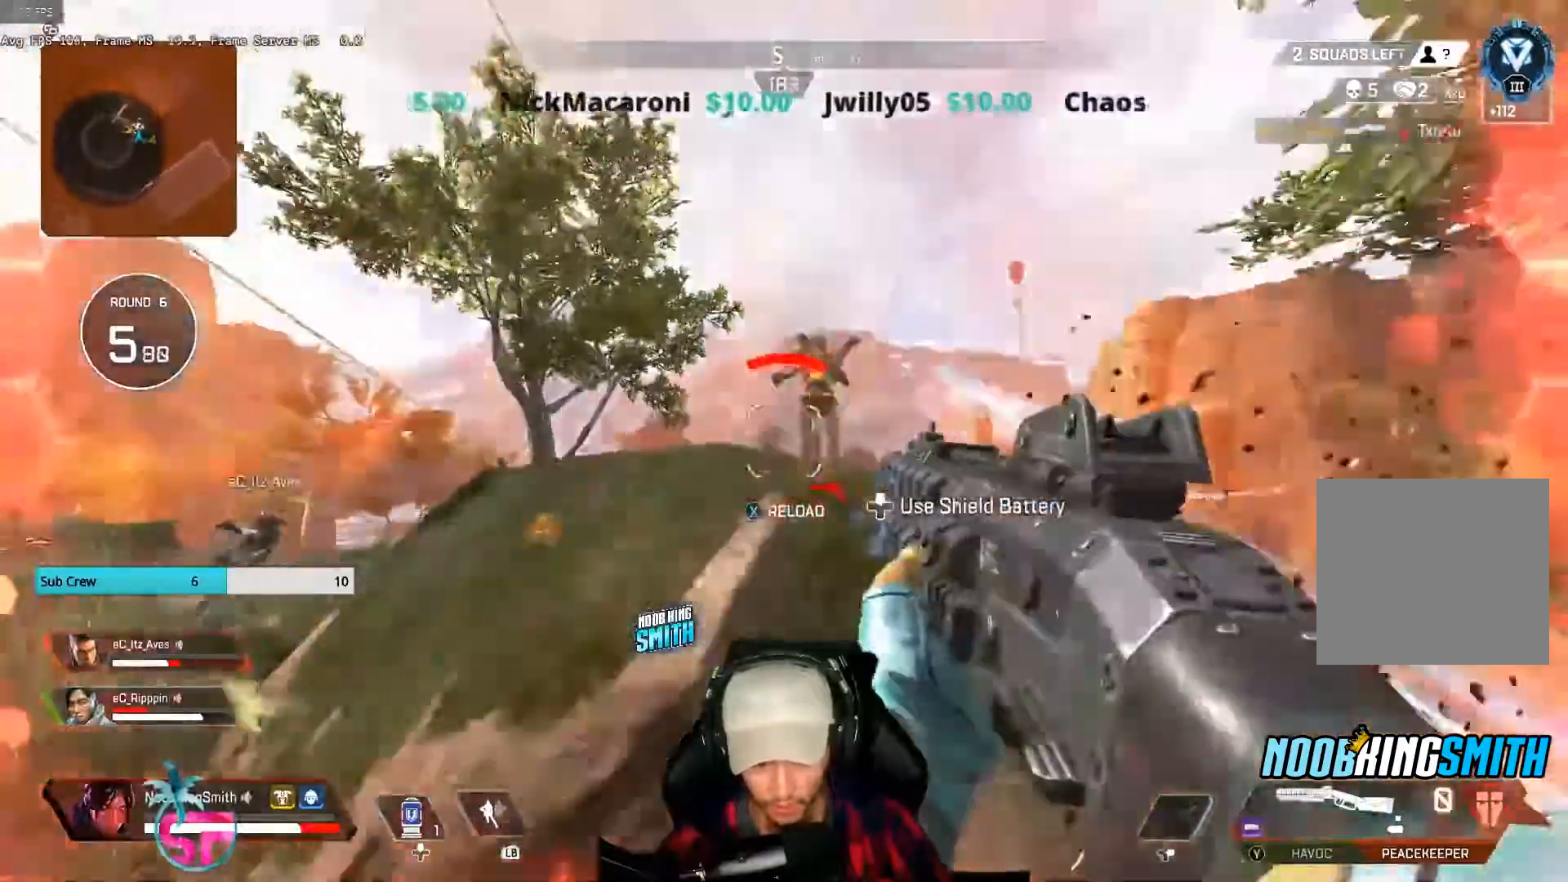
{"buttons": ["L3"], "left_stick": "up-right", "right_stick": "right", "events": [[67, "R3", "up"], [133, "left_stick", "up-left"], [200, "X", "down"], [267, "X", "up"], [333, "left_stick", "up-right"], [433, "right_stick", "right"], [500, "L3", "down"]]}
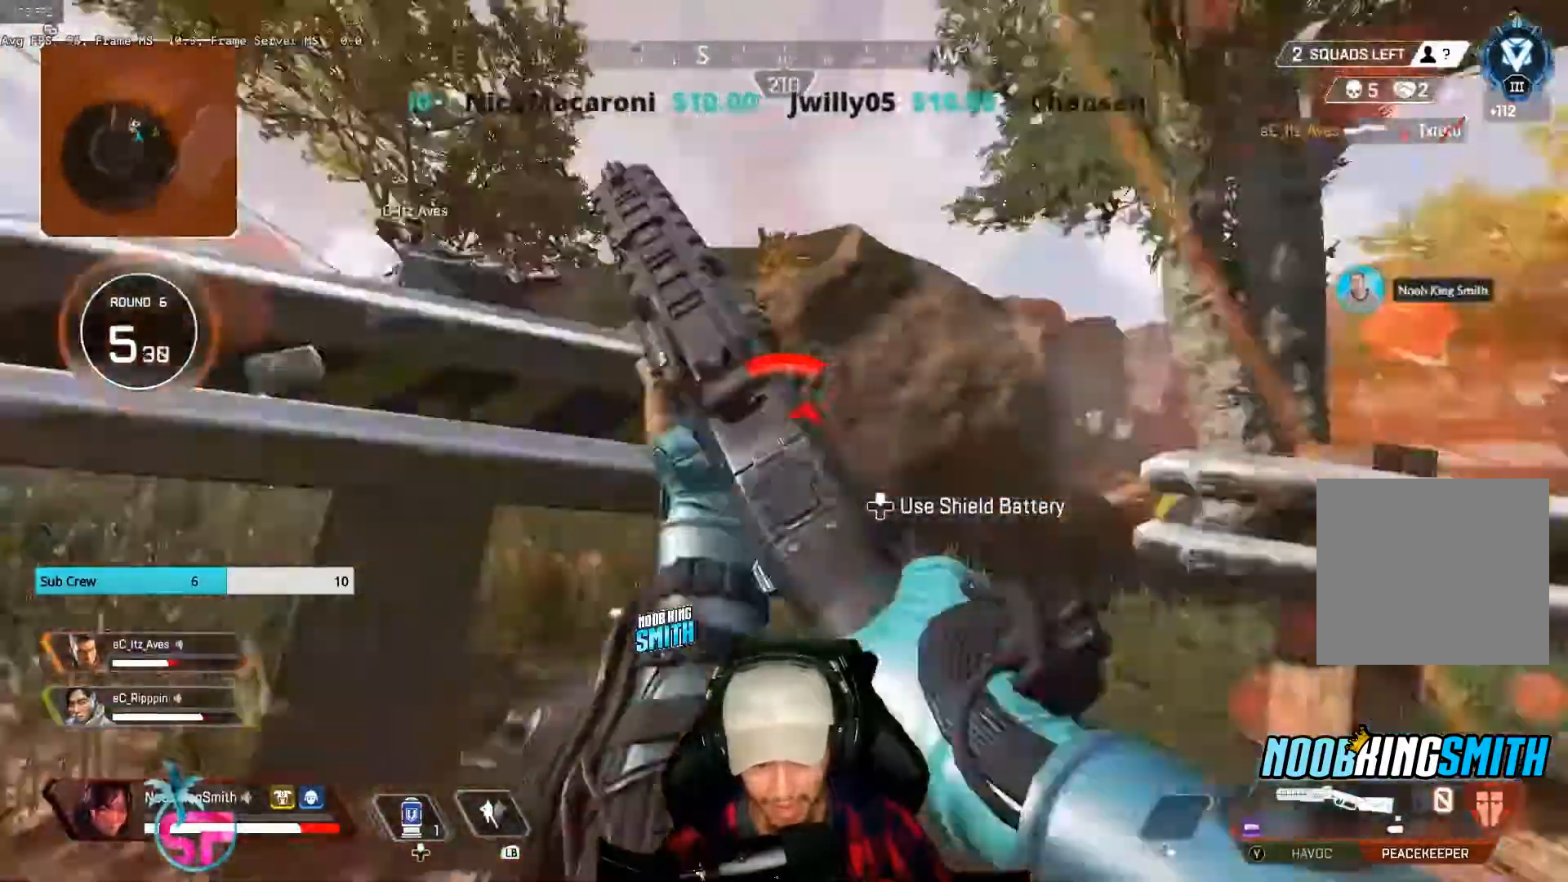
{"buttons": [], "left_stick": "up-right", "right_stick": "left", "events": [[167, "L3", "up"], [367, "right_stick", "center"], [433, "right_stick", "left"]]}